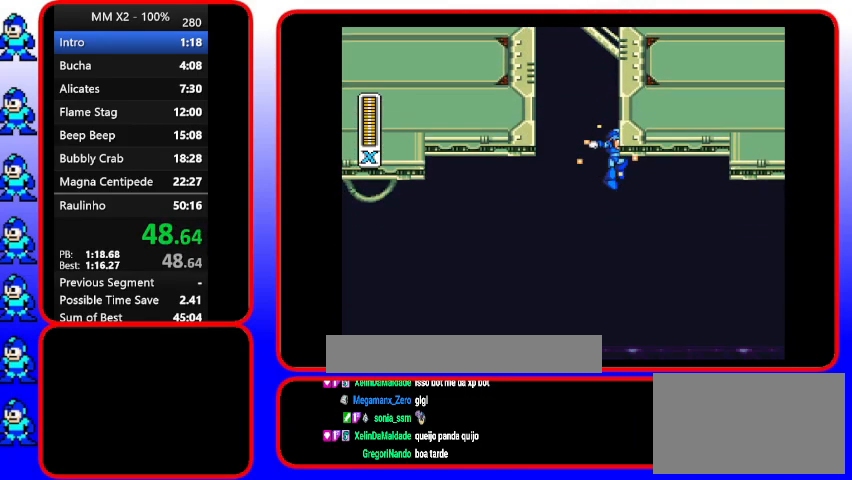
Gameplay with a controller (Nintendo layout); each line is a JSON object with the inputs held at the frame after it. "events" lists button and stick changes between this image and that frame as [ms after this image, input, new state], when the widget could be followed in between. Not read: L3 R3.
{"buttons": ["Y"], "events": []}
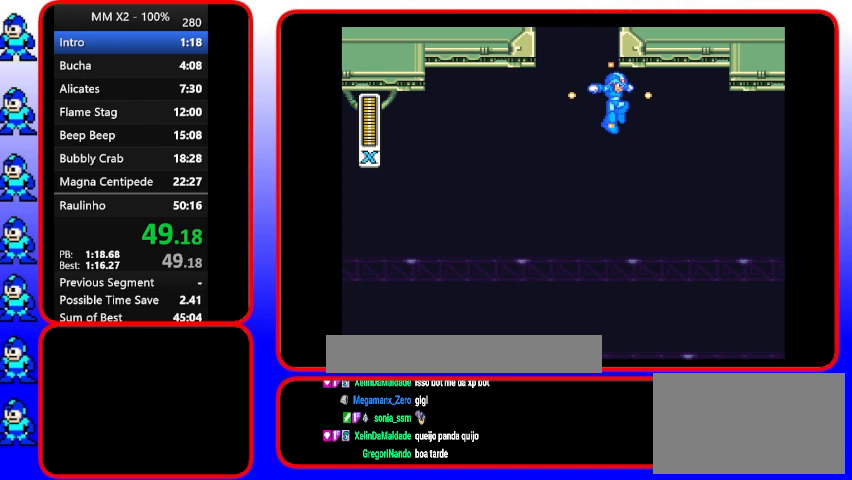
{"buttons": ["Y"], "events": []}
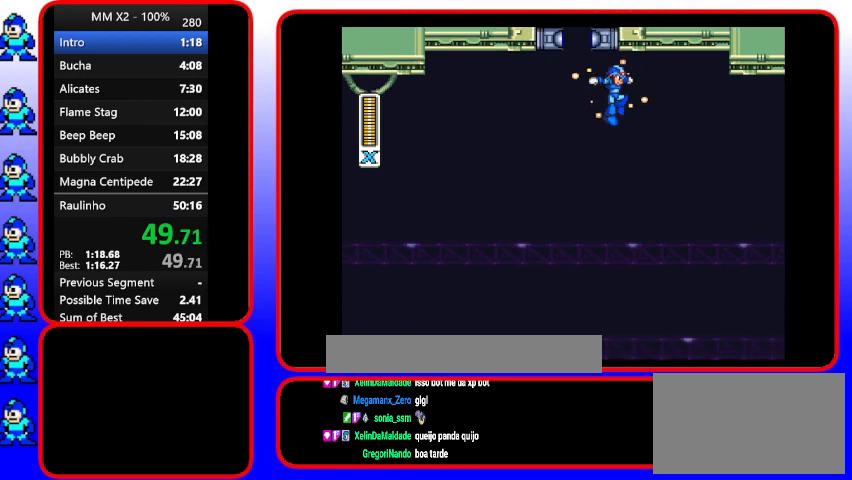
{"buttons": ["Y"], "events": []}
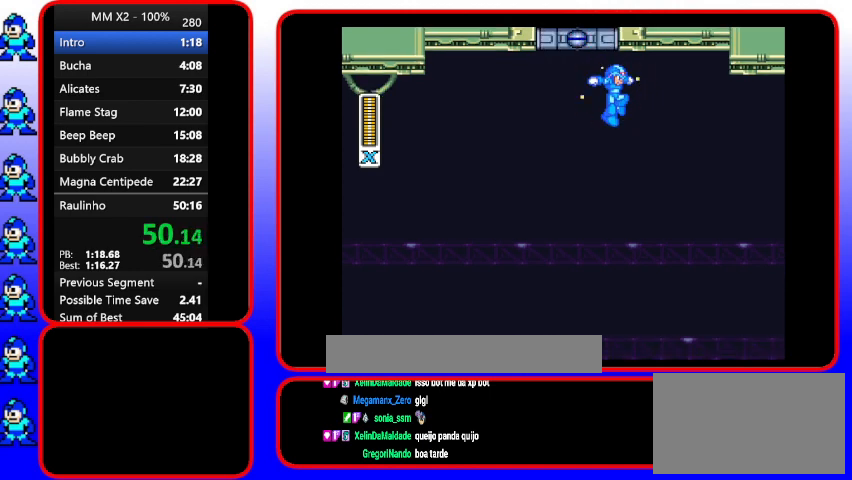
{"buttons": ["Y"], "events": []}
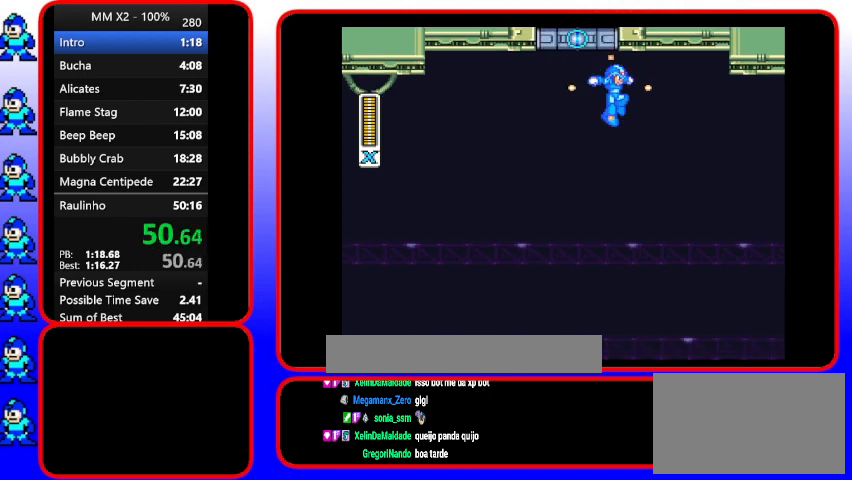
{"buttons": ["Y"], "events": []}
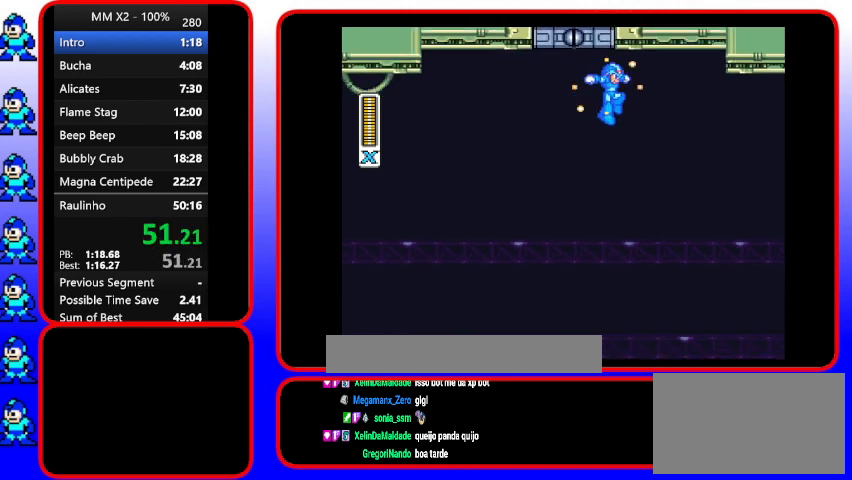
{"buttons": ["Y"], "events": []}
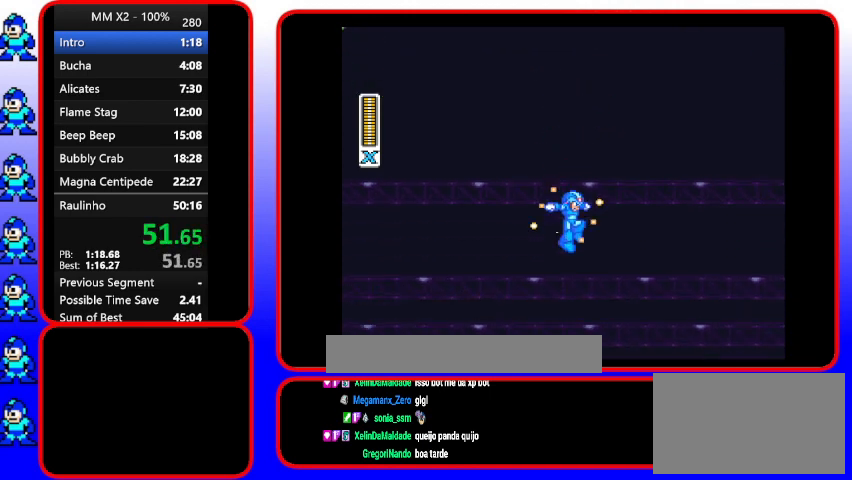
{"buttons": ["Y"], "events": []}
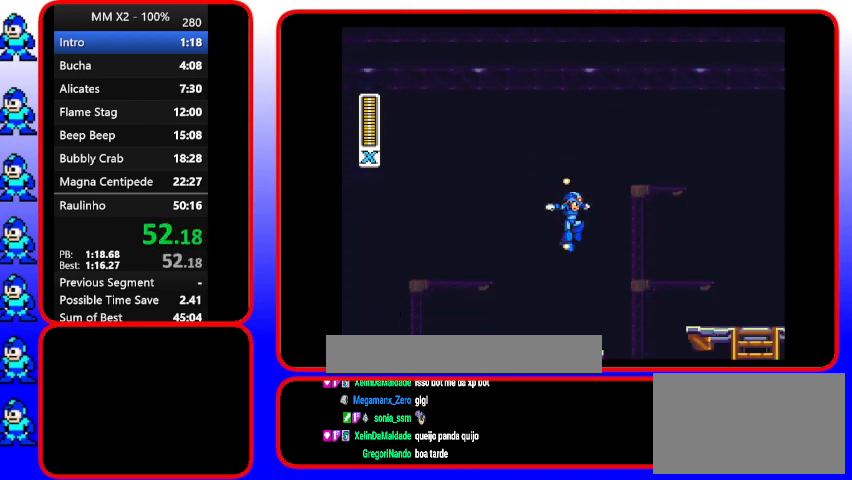
{"buttons": ["Y"], "events": []}
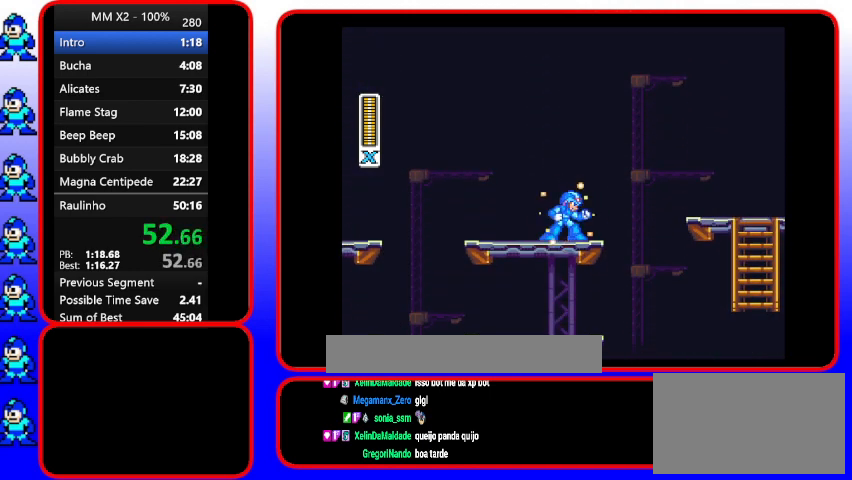
{"buttons": ["Y"], "events": []}
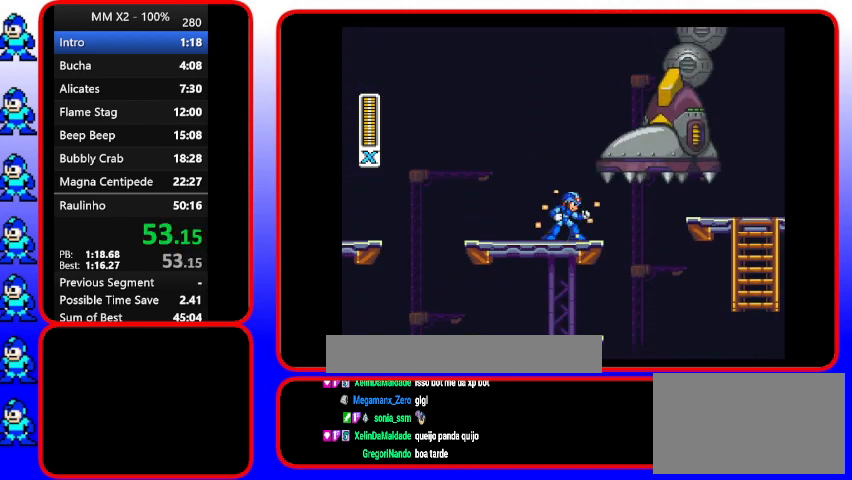
{"buttons": ["Y"], "events": []}
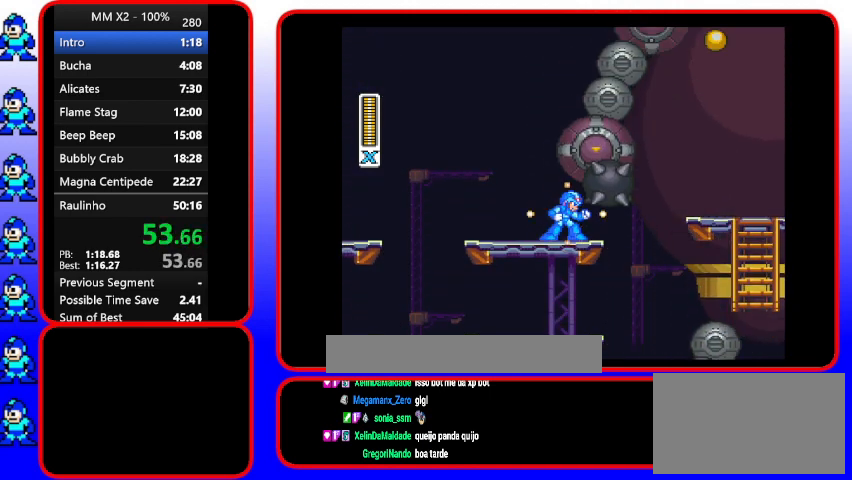
{"buttons": ["Y"], "events": []}
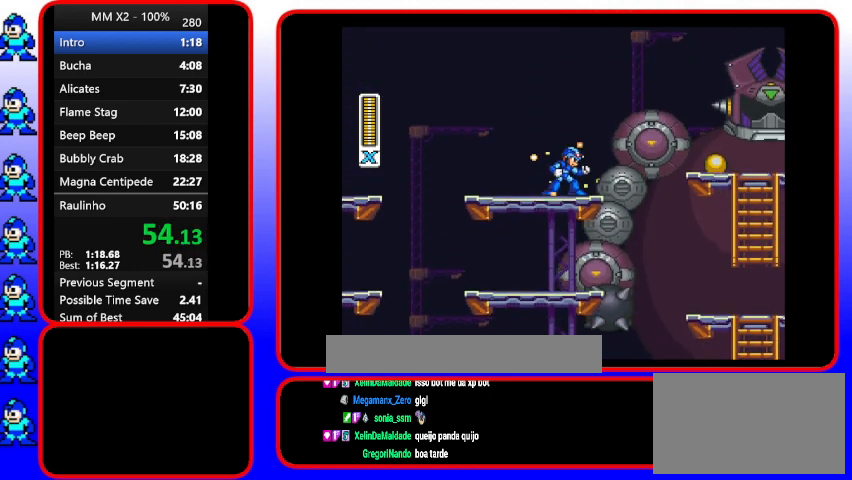
{"buttons": ["Y"], "events": []}
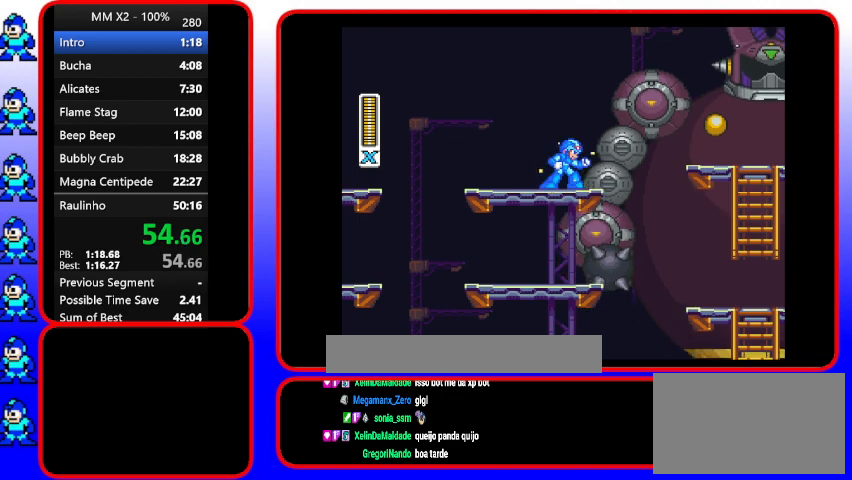
{"buttons": ["Y"], "events": []}
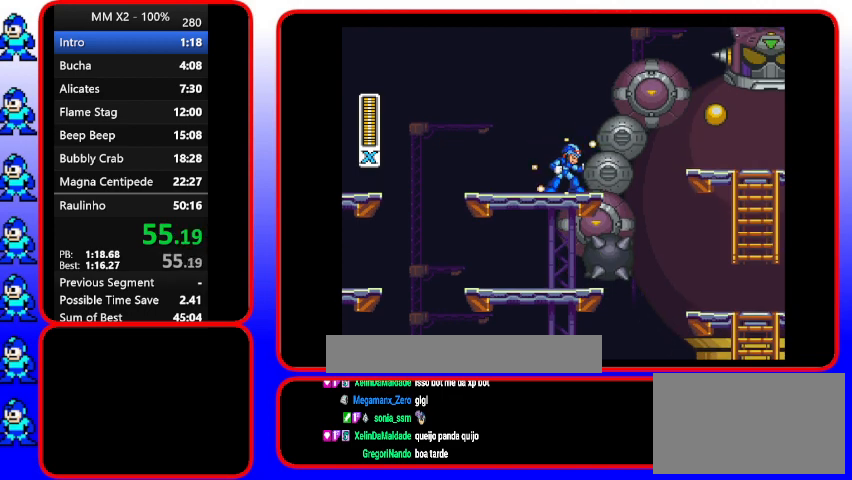
{"buttons": ["Y"], "events": []}
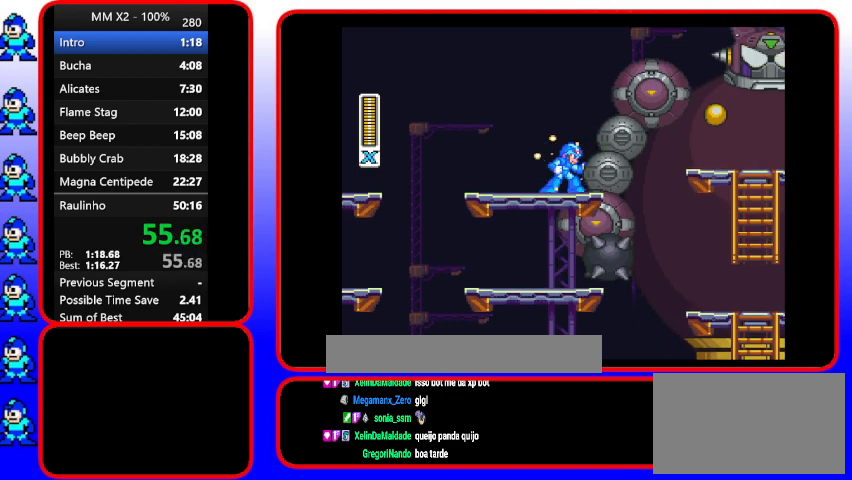
{"buttons": ["Y"], "events": []}
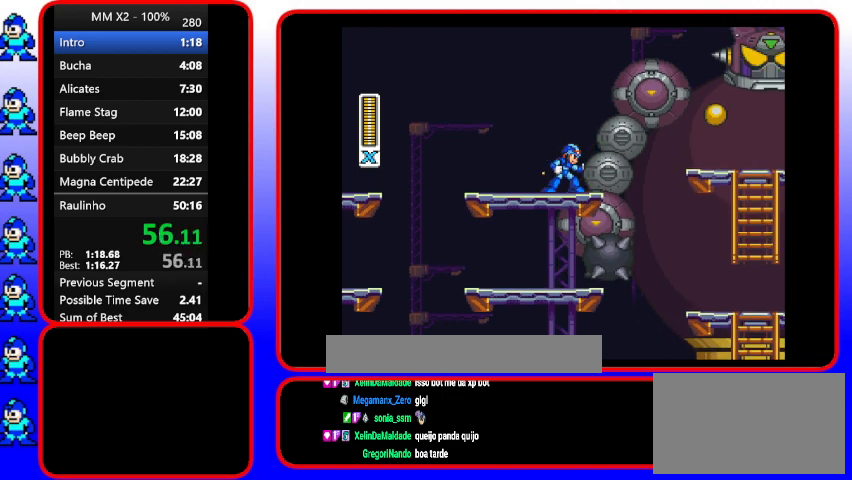
{"buttons": ["Y"], "events": []}
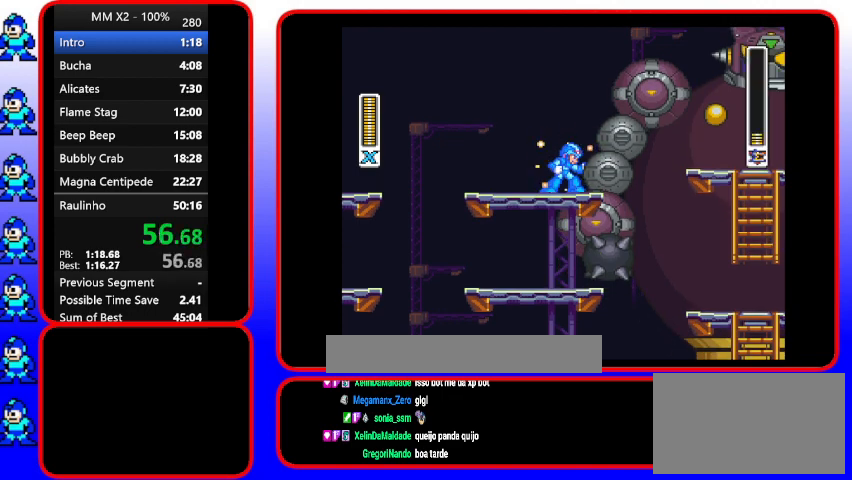
{"buttons": ["Y"], "events": []}
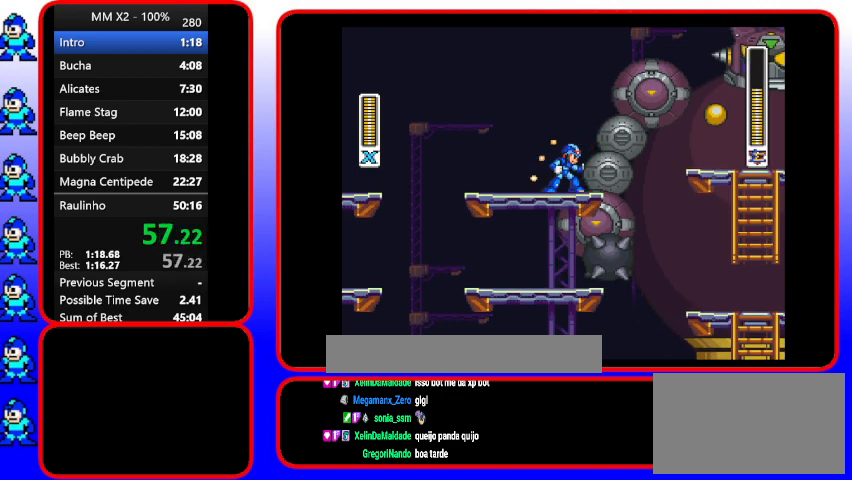
{"buttons": ["Y"], "events": []}
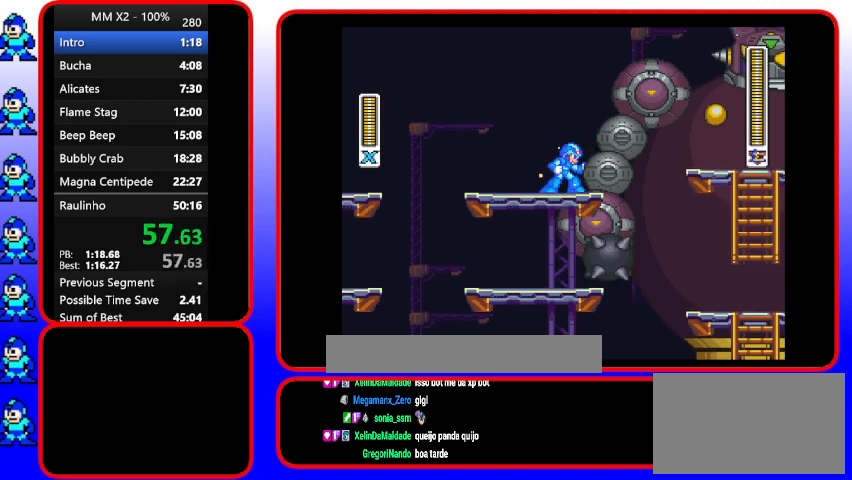
{"buttons": ["Y"], "events": []}
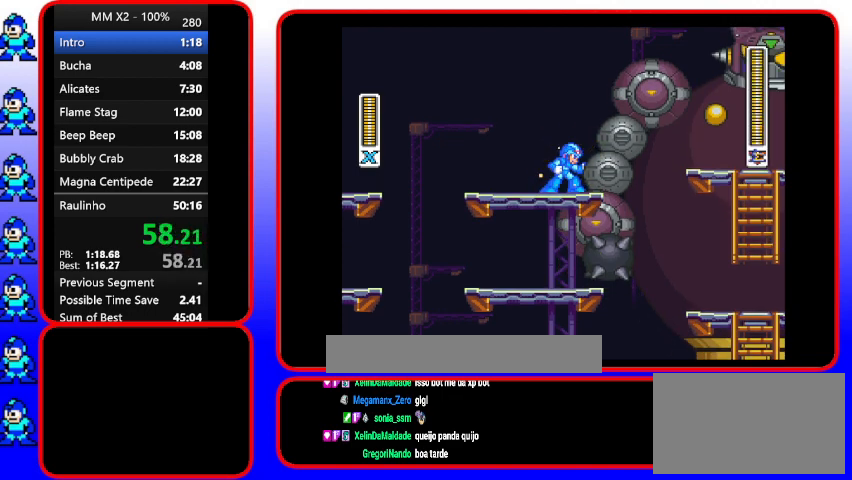
{"buttons": ["B", "Y"], "events": [[367, "B", "down"]]}
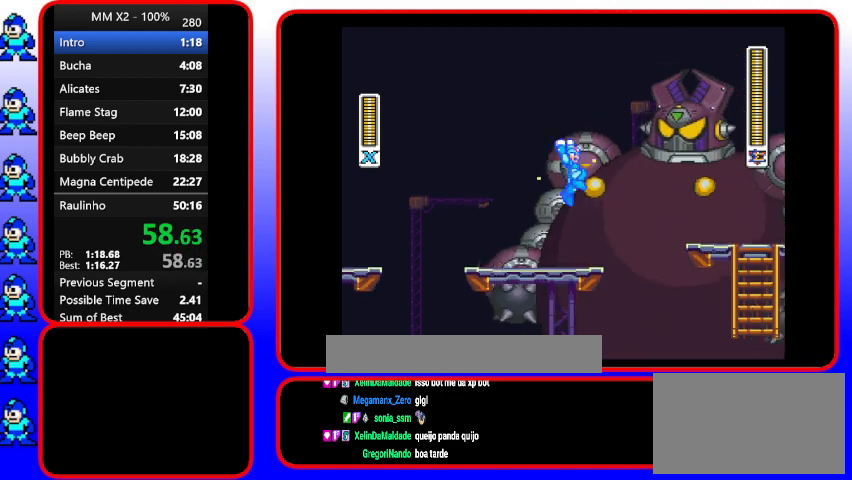
{"buttons": ["Y", "DPAD_RIGHT"], "events": [[200, "B", "up"], [433, "DPAD_RIGHT", "down"]]}
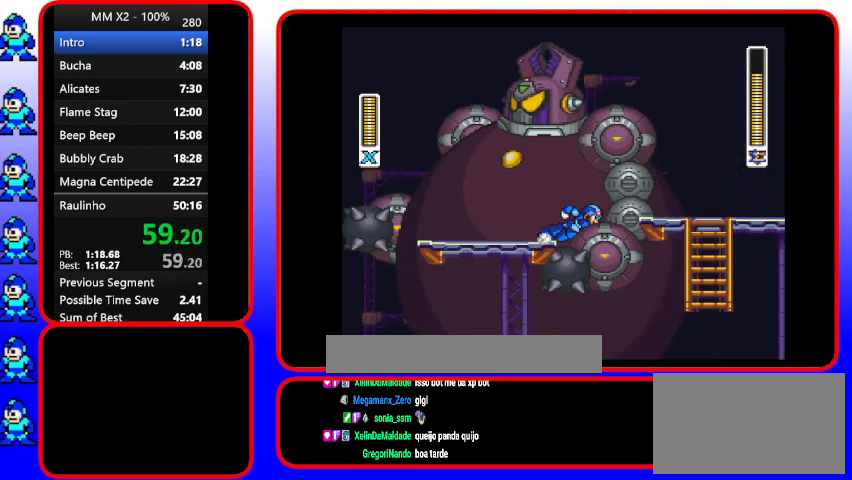
{"buttons": ["B", "Y", "DPAD_RIGHT"], "events": [[233, "B", "down"], [233, "DPAD_UP", "down"], [400, "DPAD_UP", "up"]]}
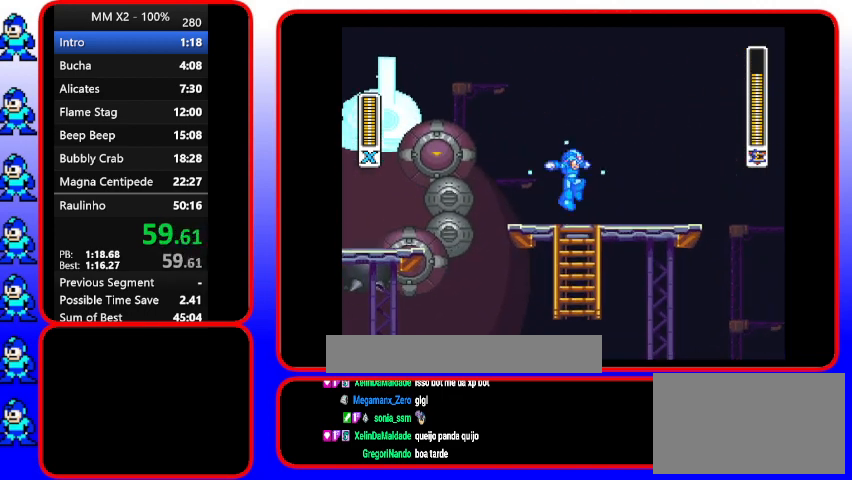
{"buttons": ["Y", "DPAD_UP", "DPAD_LEFT"], "events": [[33, "B", "up"], [33, "DPAD_RIGHT", "up"], [367, "DPAD_LEFT", "down"], [367, "DPAD_UP", "down"]]}
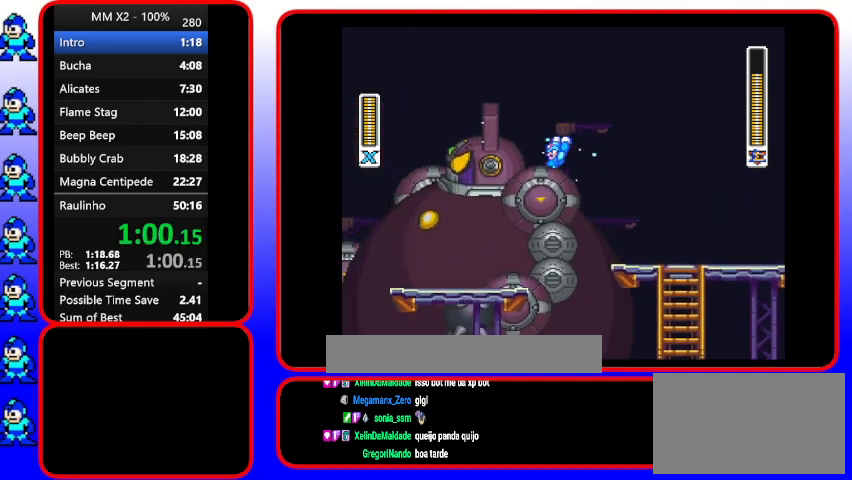
{"buttons": ["Y", "DPAD_LEFT"], "events": [[33, "B", "down"], [33, "DPAD_UP", "up"], [167, "B", "up"], [167, "DPAD_LEFT", "up"], [167, "Y", "up"], [333, "DPAD_LEFT", "down"], [333, "Y", "down"]]}
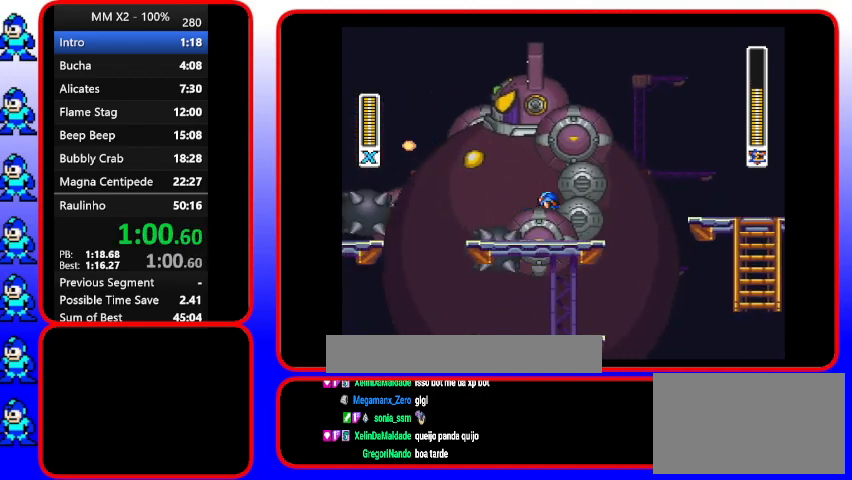
{"buttons": ["Y", "DPAD_LEFT"], "events": [[100, "DPAD_LEFT", "up"], [333, "DPAD_LEFT", "down"]]}
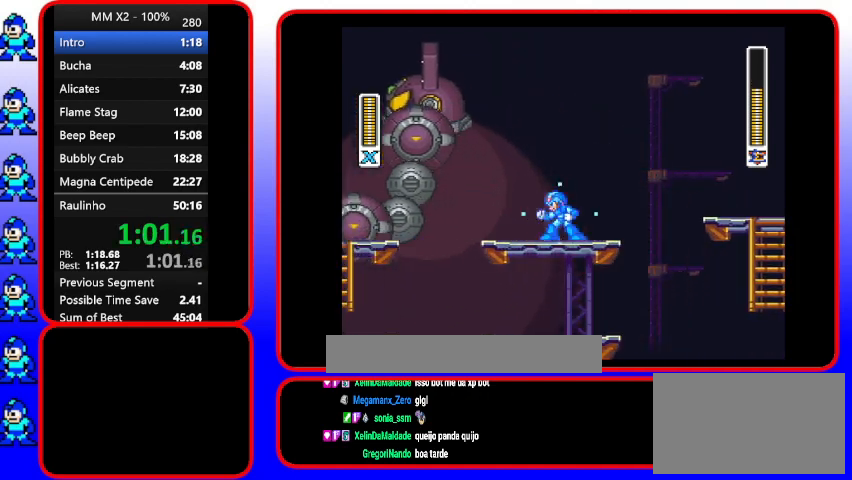
{"buttons": ["Y", "DPAD_UP", "DPAD_LEFT"], "events": [[67, "DPAD_LEFT", "up"], [233, "DPAD_LEFT", "down"], [500, "DPAD_UP", "down"]]}
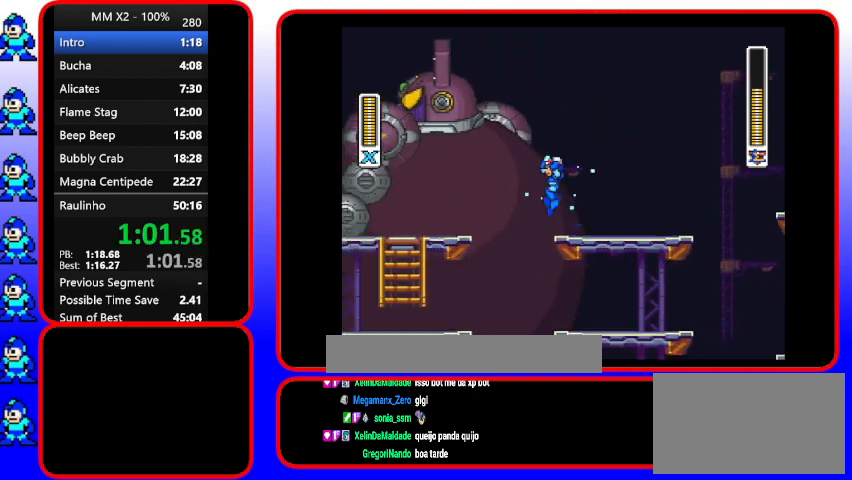
{"buttons": [], "events": [[167, "B", "down"], [267, "DPAD_LEFT", "up"], [267, "DPAD_UP", "up"], [433, "B", "up"], [433, "Y", "up"]]}
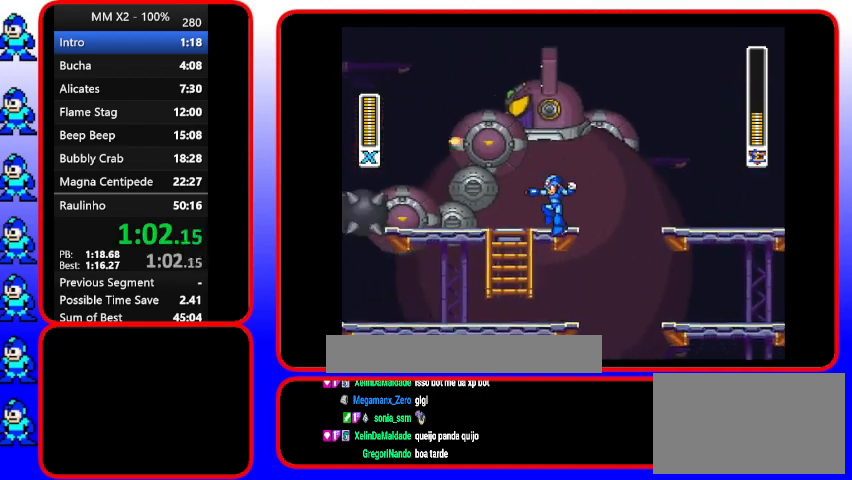
{"buttons": ["B", "Y", "DPAD_LEFT"], "events": [[67, "DPAD_LEFT", "down"], [67, "Y", "down"], [333, "DPAD_UP", "down"], [500, "B", "down"], [500, "DPAD_UP", "up"]]}
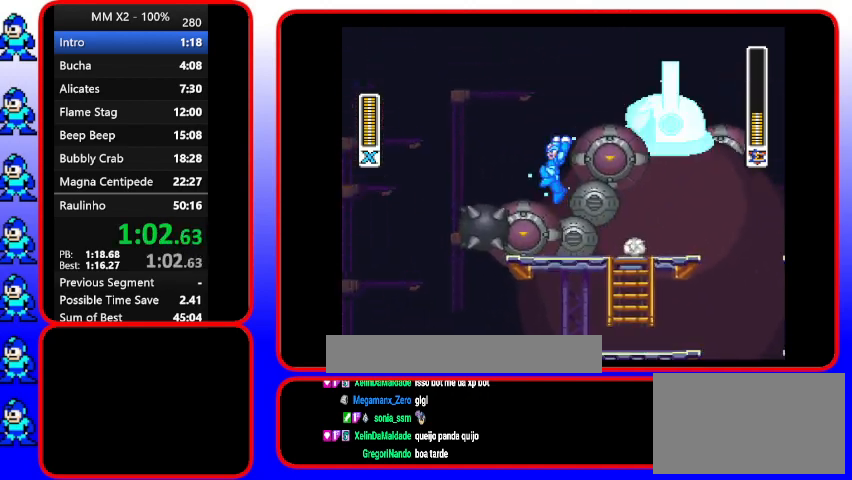
{"buttons": ["Y"], "events": [[267, "B", "up"], [267, "DPAD_LEFT", "up"]]}